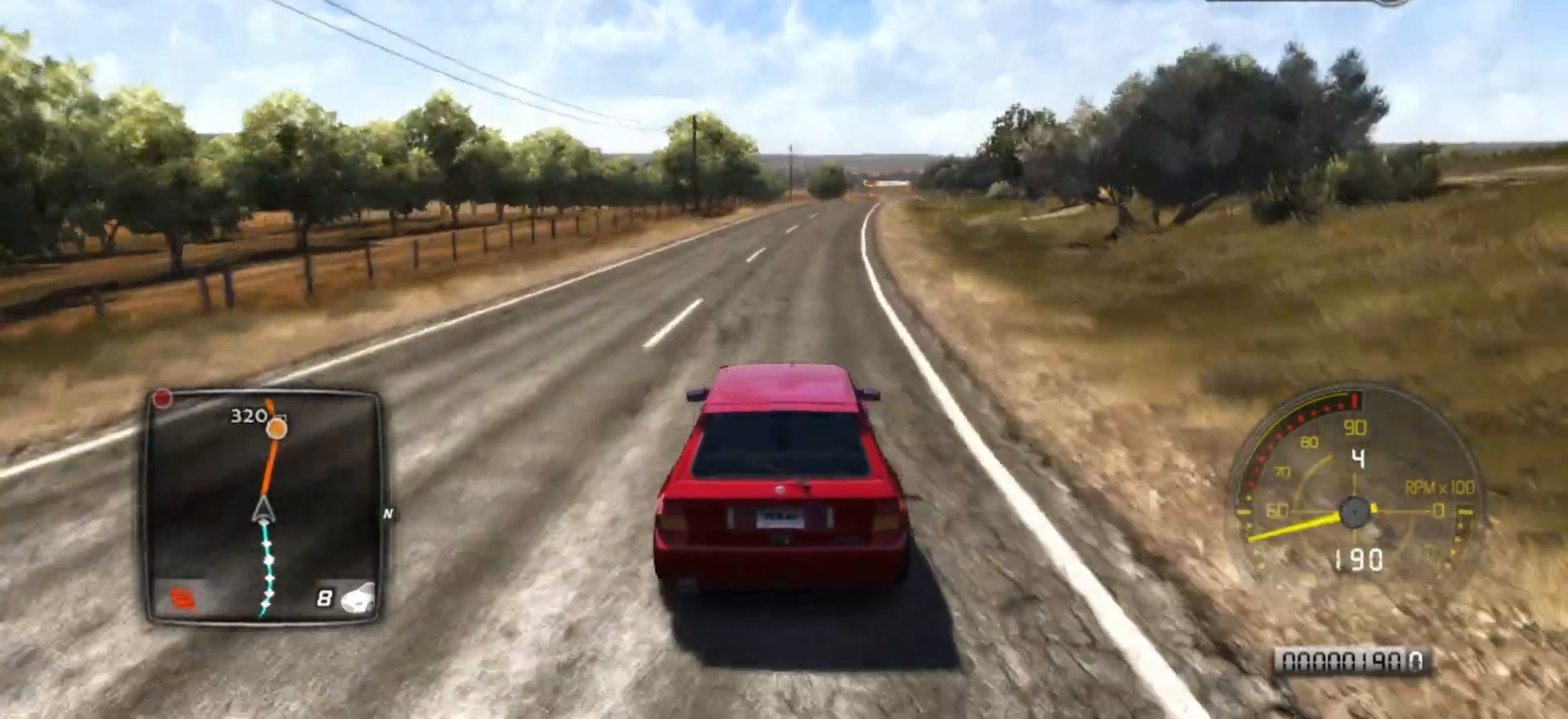
Gameplay with a controller (Xbox layout); each line is a JSON object with the inputs held at the frame after it. "events" lists button and stick changes between this image and that frame as [ms after this image, input, new state], when the widget could be followed in between. Not read: right_stick.
{"buttons": ["R2"], "left_stick": "center", "events": [[67, "left_stick", "right"], [183, "left_stick", "center"]]}
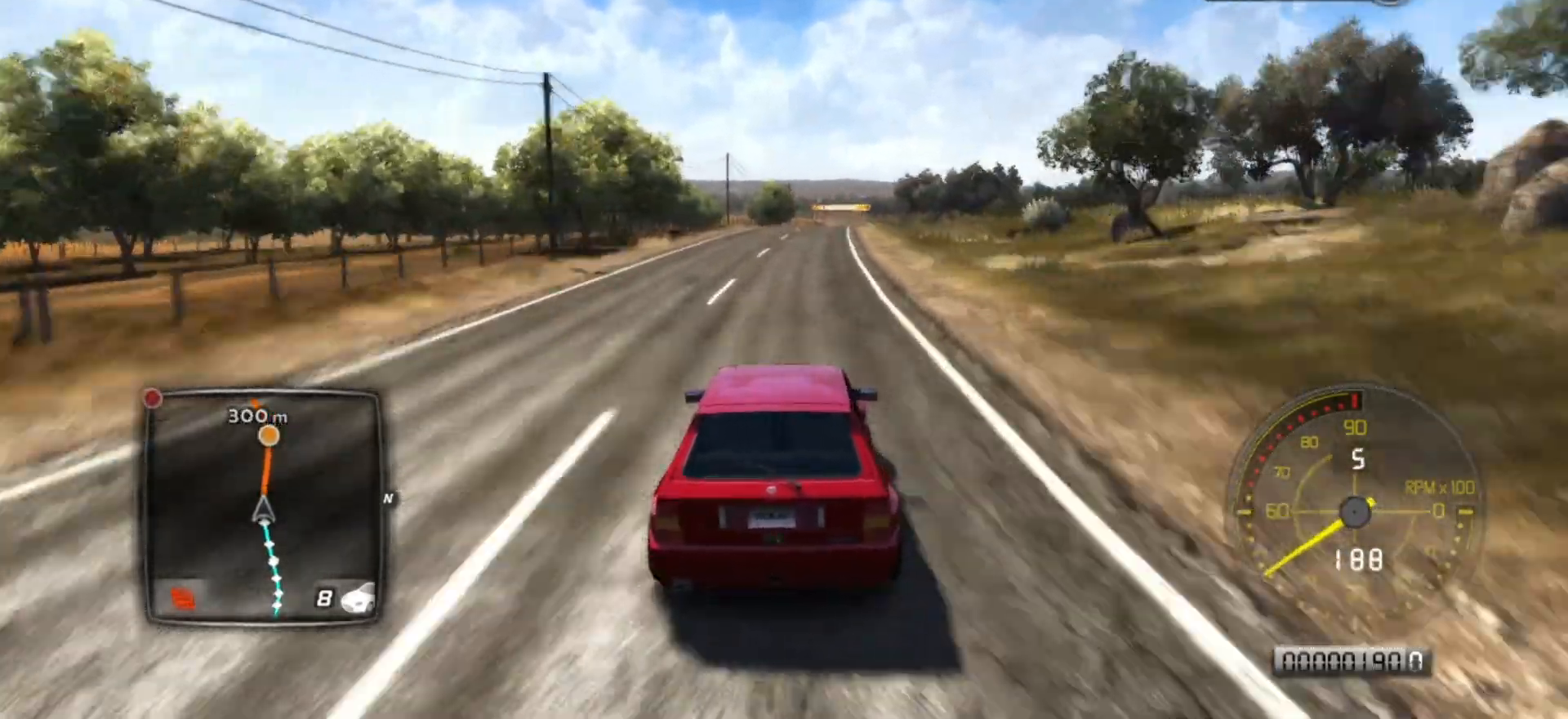
{"buttons": ["R2"], "left_stick": "center", "events": [[133, "left_stick", "right"], [283, "left_stick", "center"]]}
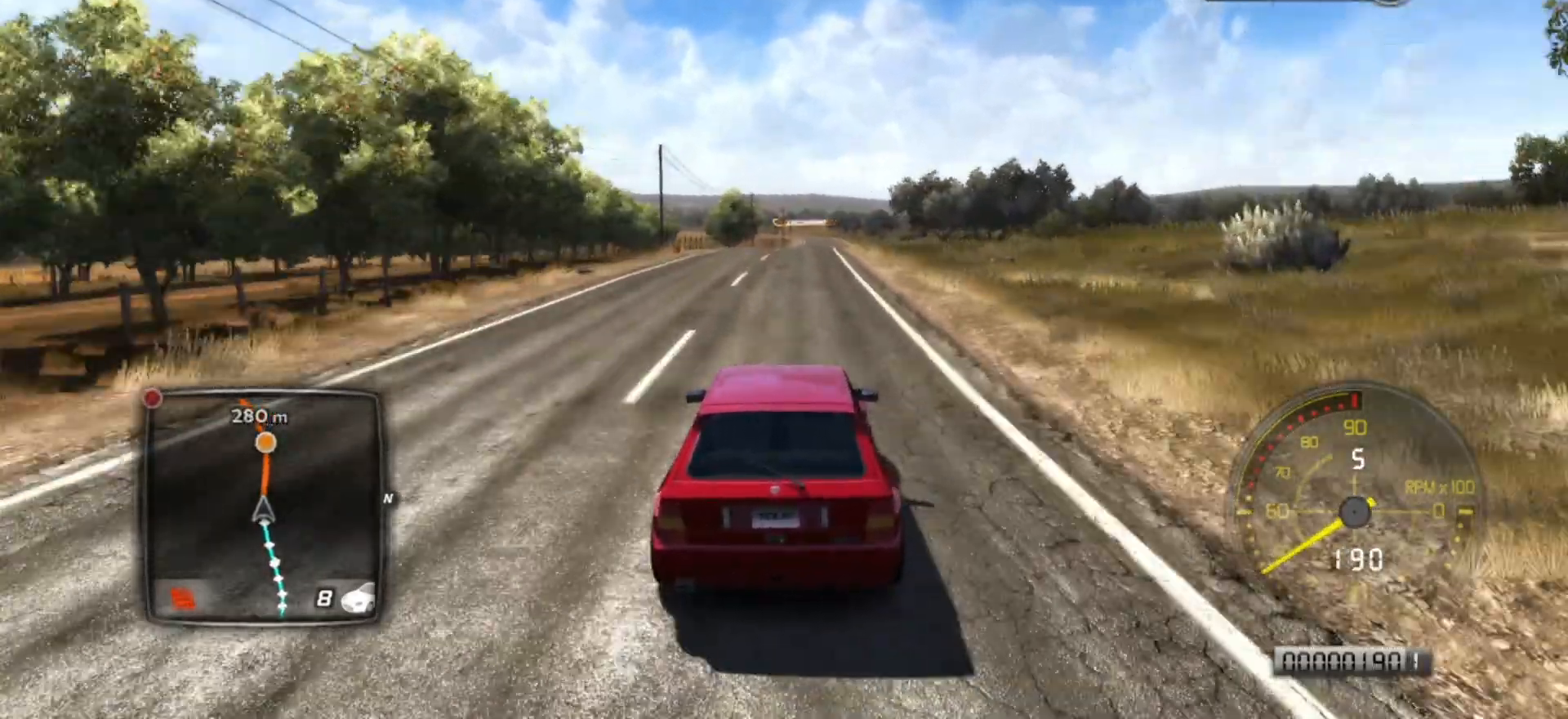
{"buttons": ["R2"], "left_stick": "center", "events": [[233, "left_stick", "right"], [333, "left_stick", "center"]]}
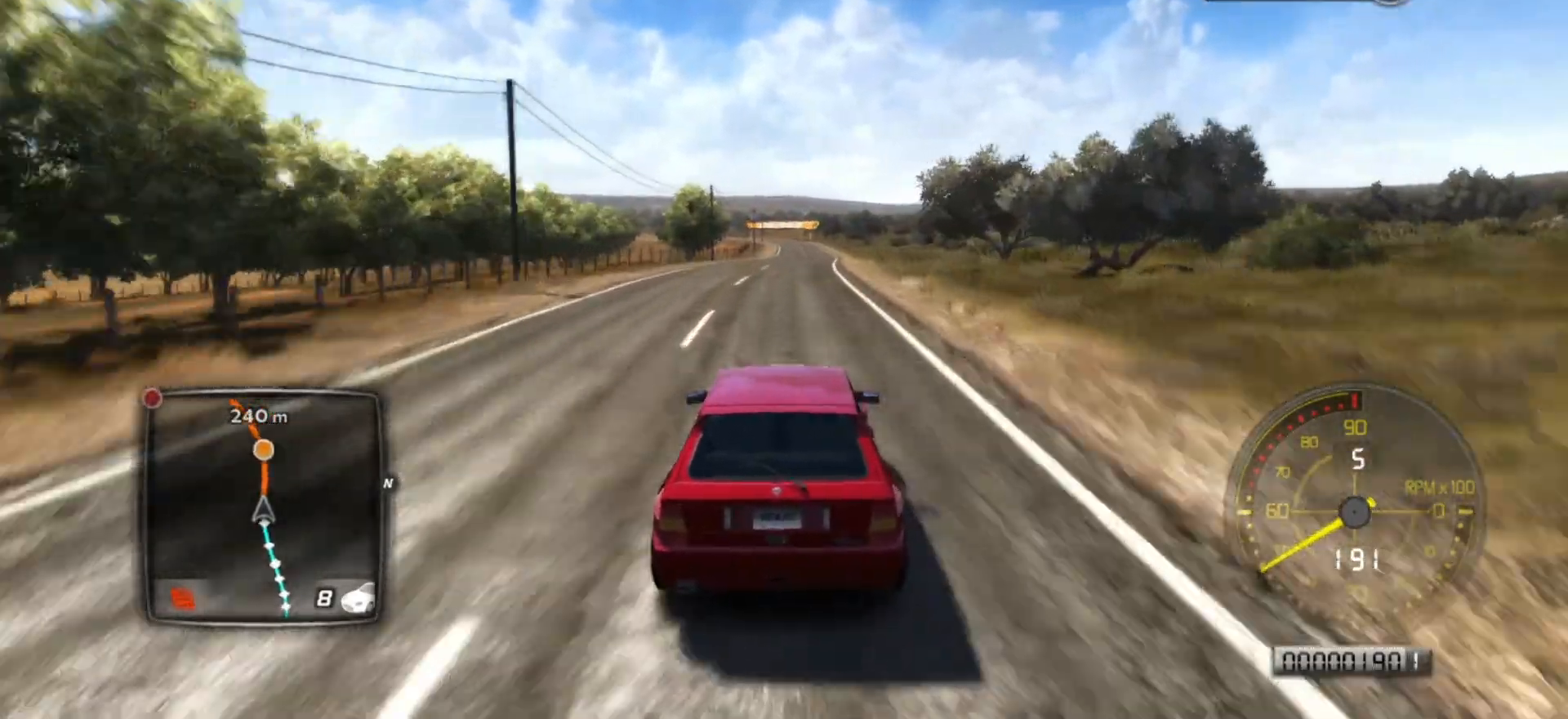
{"buttons": ["R2"], "left_stick": "right", "events": [[133, "left_stick", "right"], [233, "left_stick", "center"], [283, "left_stick", "right"], [367, "left_stick", "center"], [483, "left_stick", "right"]]}
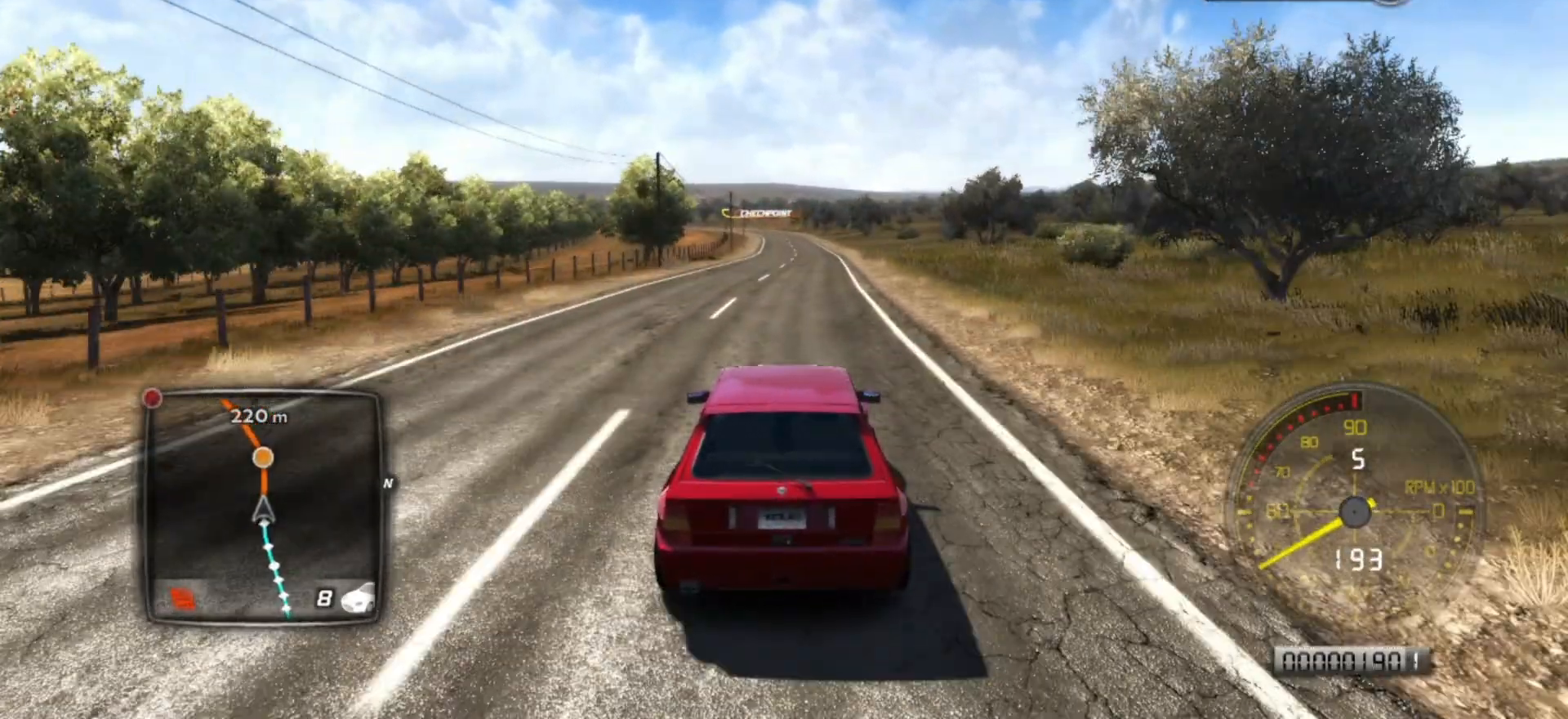
{"buttons": ["R2"], "left_stick": "center", "events": [[117, "left_stick", "center"], [283, "left_stick", "right"], [433, "left_stick", "center"]]}
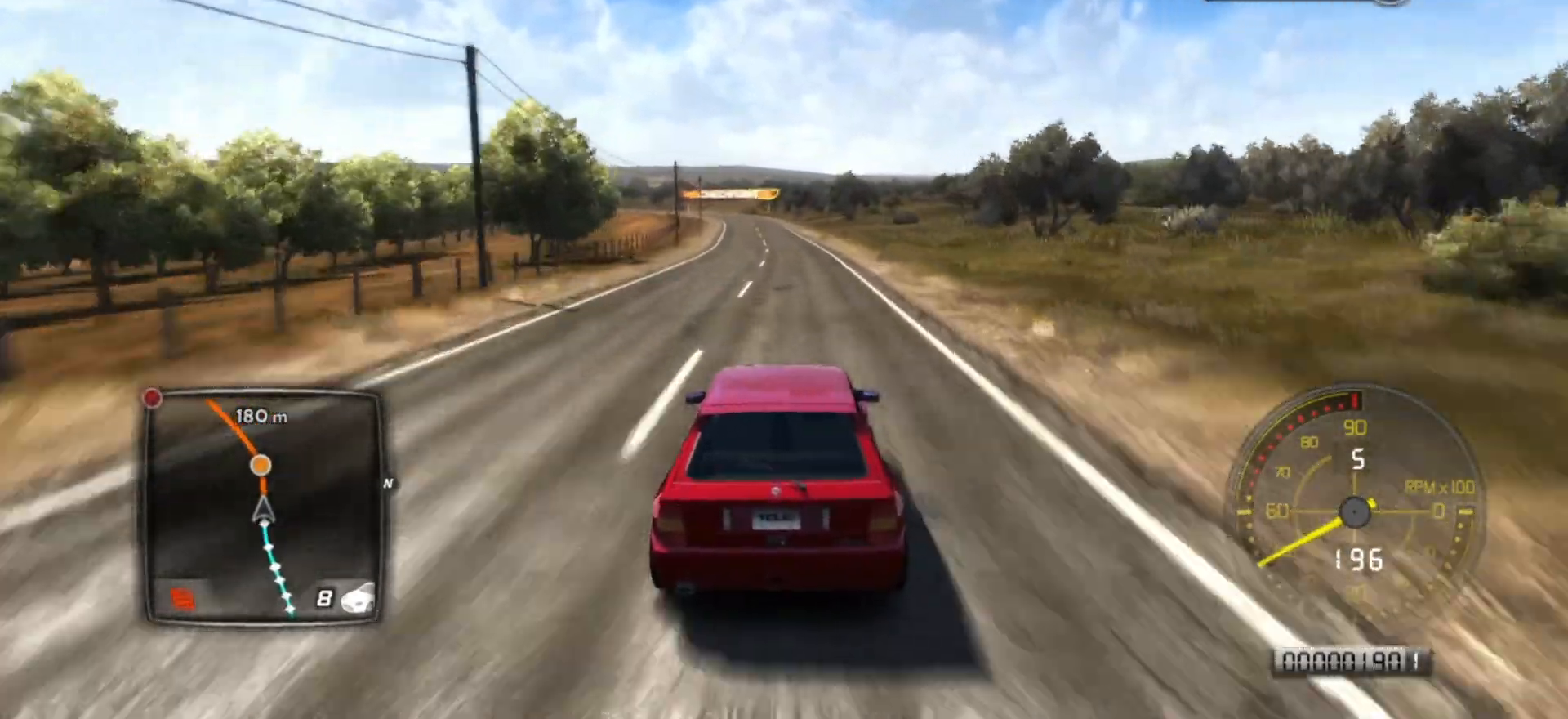
{"buttons": ["R2"], "left_stick": "left", "events": [[483, "left_stick", "left"]]}
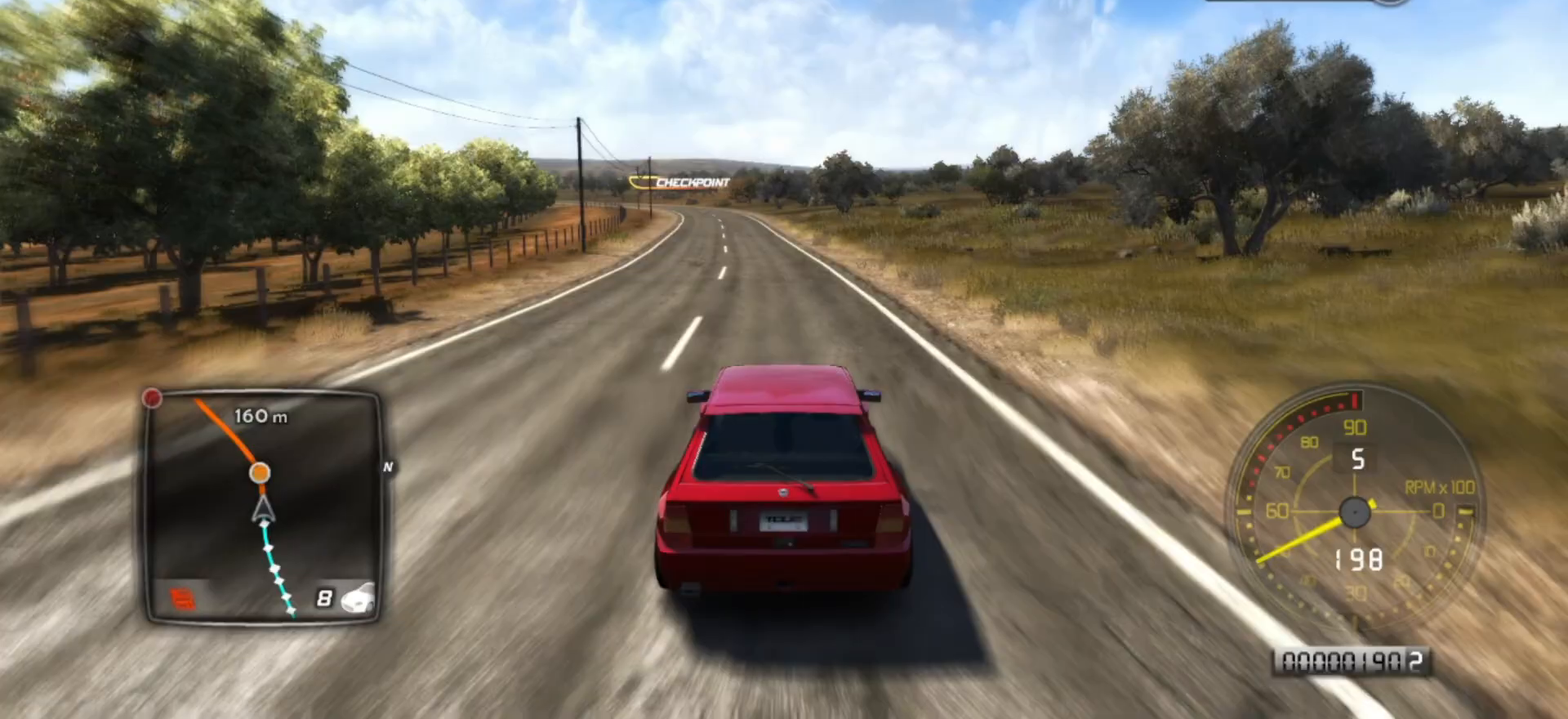
{"buttons": ["R2"], "left_stick": "left", "events": [[133, "left_stick", "center"], [467, "left_stick", "left"]]}
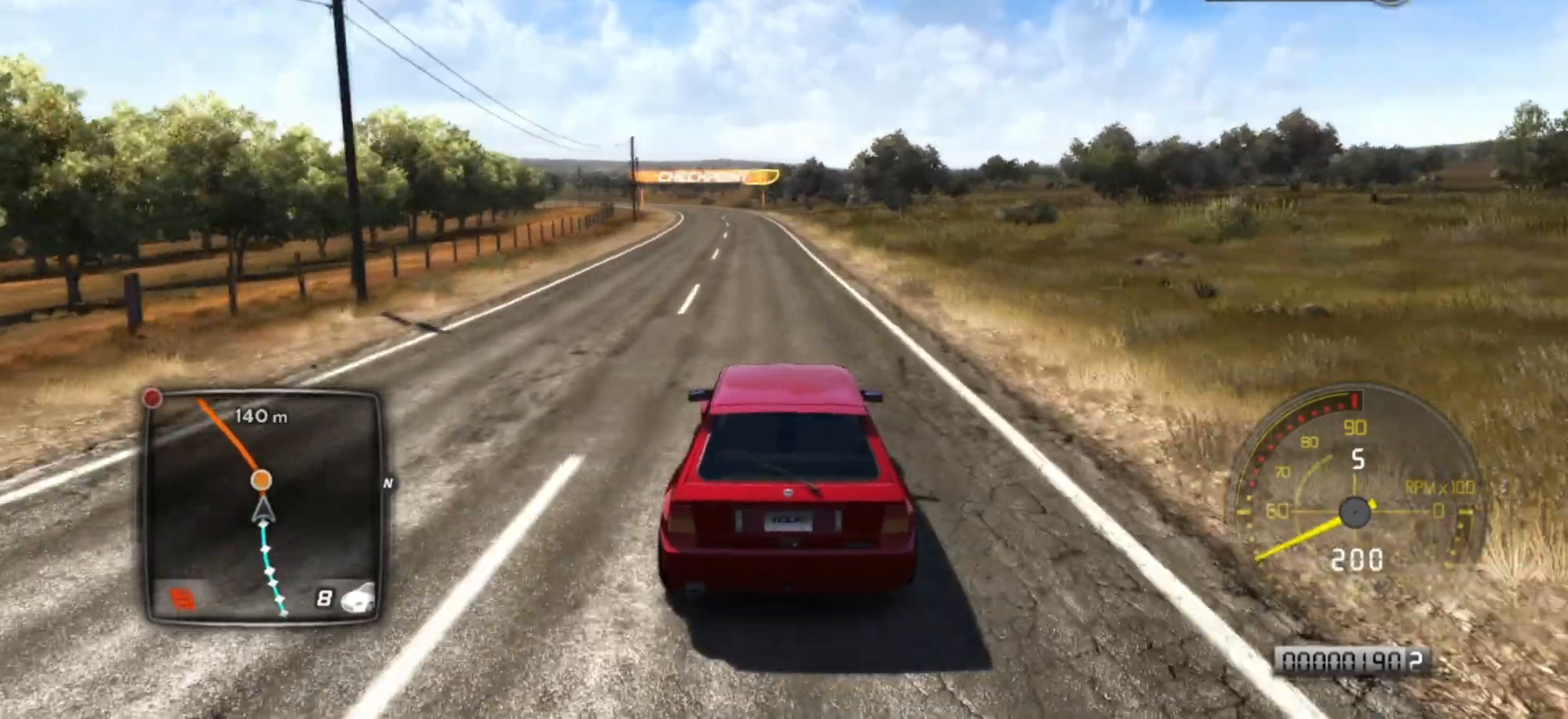
{"buttons": [], "left_stick": "center", "events": [[83, "left_stick", "center"], [167, "L2", "down"], [167, "R2", "up"], [283, "L2", "up"], [383, "L2", "down"], [483, "L2", "up"]]}
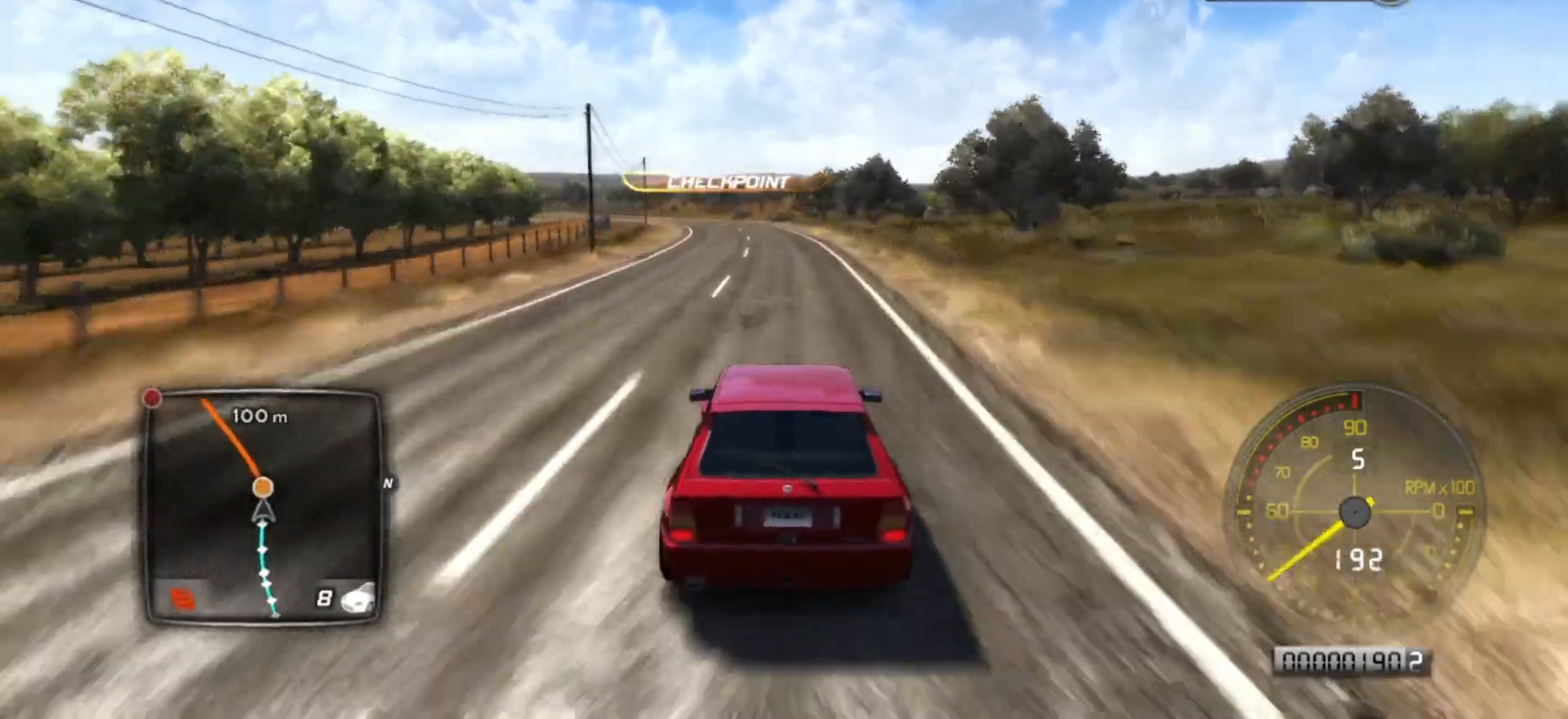
{"buttons": [], "left_stick": "left", "events": [[67, "L2", "down"], [183, "L2", "up"], [233, "L2", "down"], [383, "L2", "up"], [433, "left_stick", "down-left"], [483, "left_stick", "left"]]}
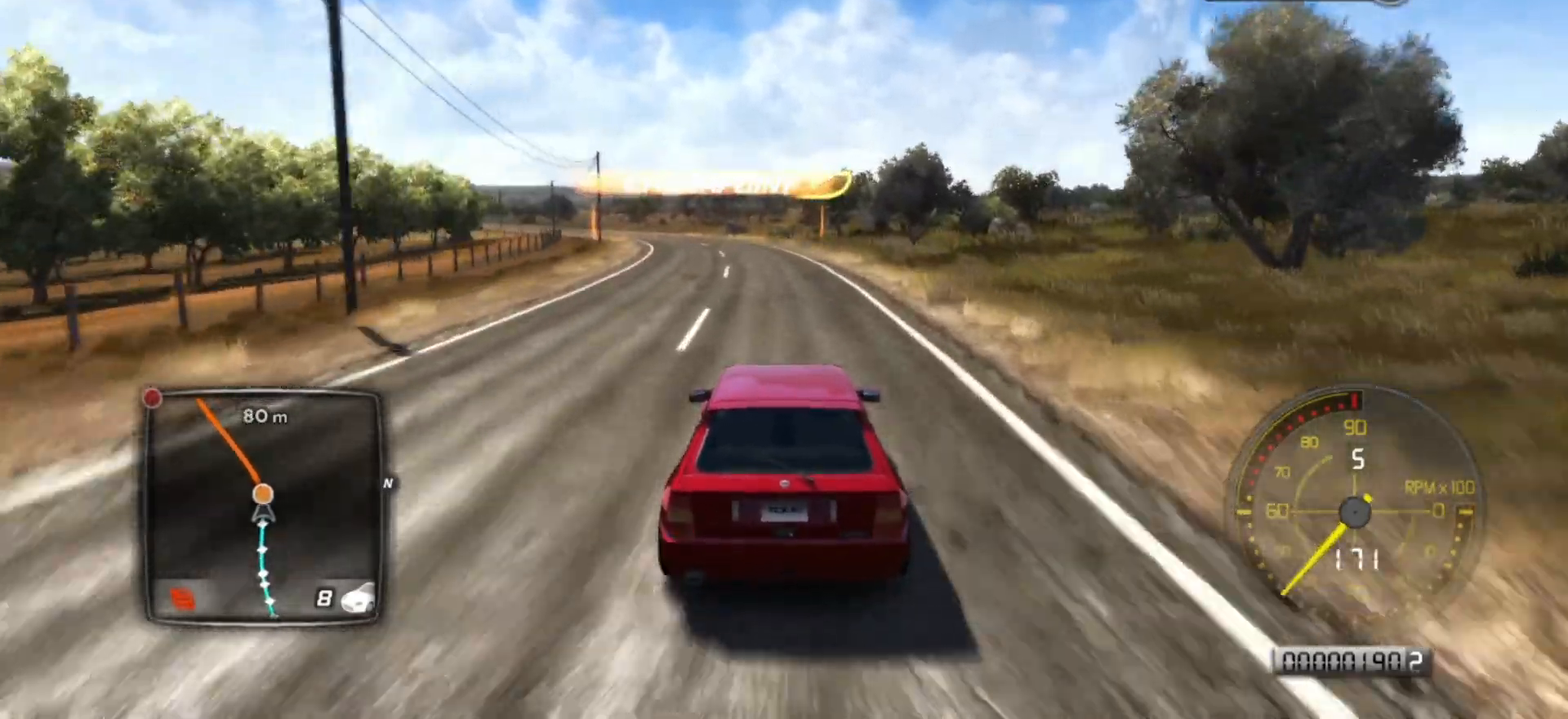
{"buttons": ["R2"], "left_stick": "center", "events": [[83, "left_stick", "center"], [283, "left_stick", "left"], [383, "left_stick", "center"], [483, "R2", "down"]]}
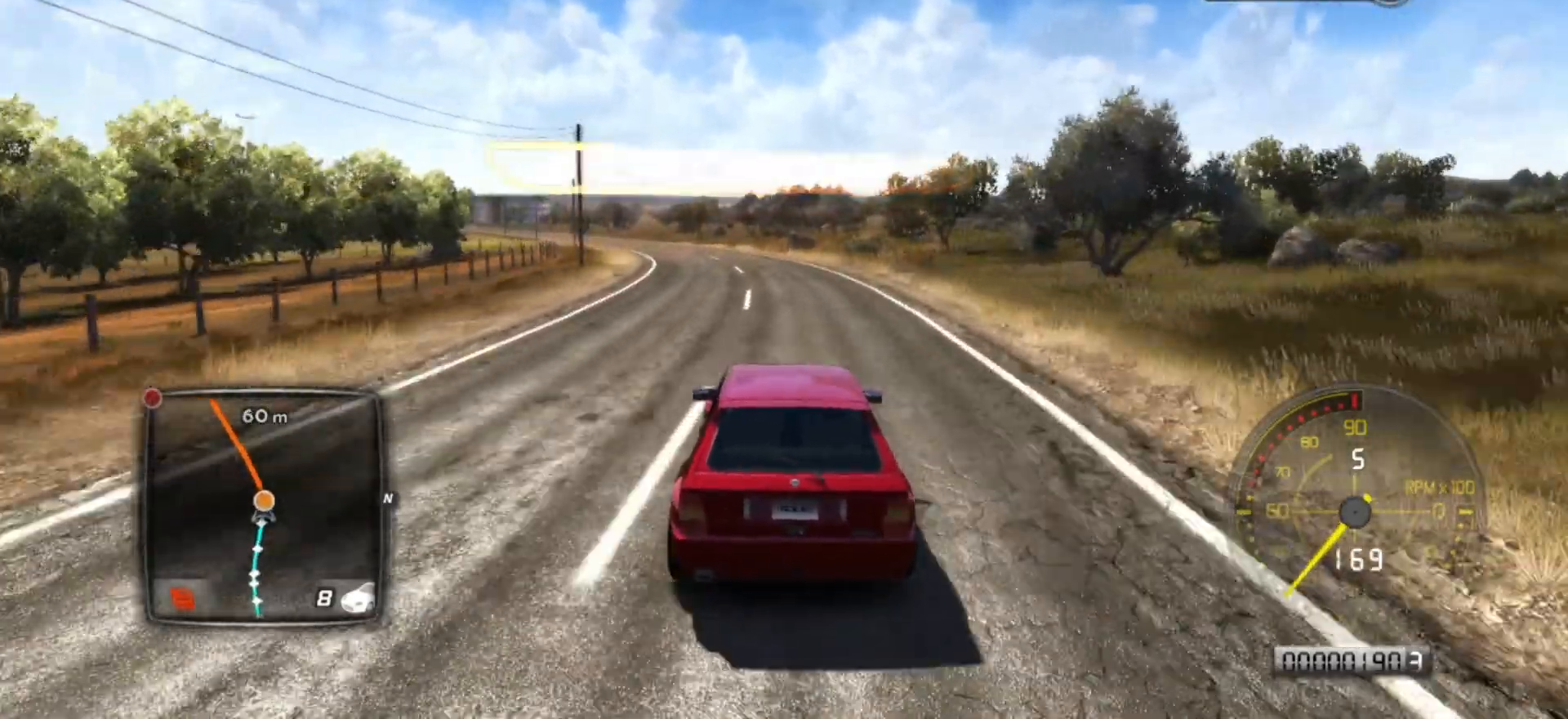
{"buttons": ["R2"], "left_stick": "center", "events": [[133, "R2", "up"], [133, "left_stick", "left"], [233, "R2", "down"], [283, "left_stick", "center"], [333, "left_stick", "left"], [383, "R2", "up"], [467, "R2", "down"], [467, "left_stick", "center"]]}
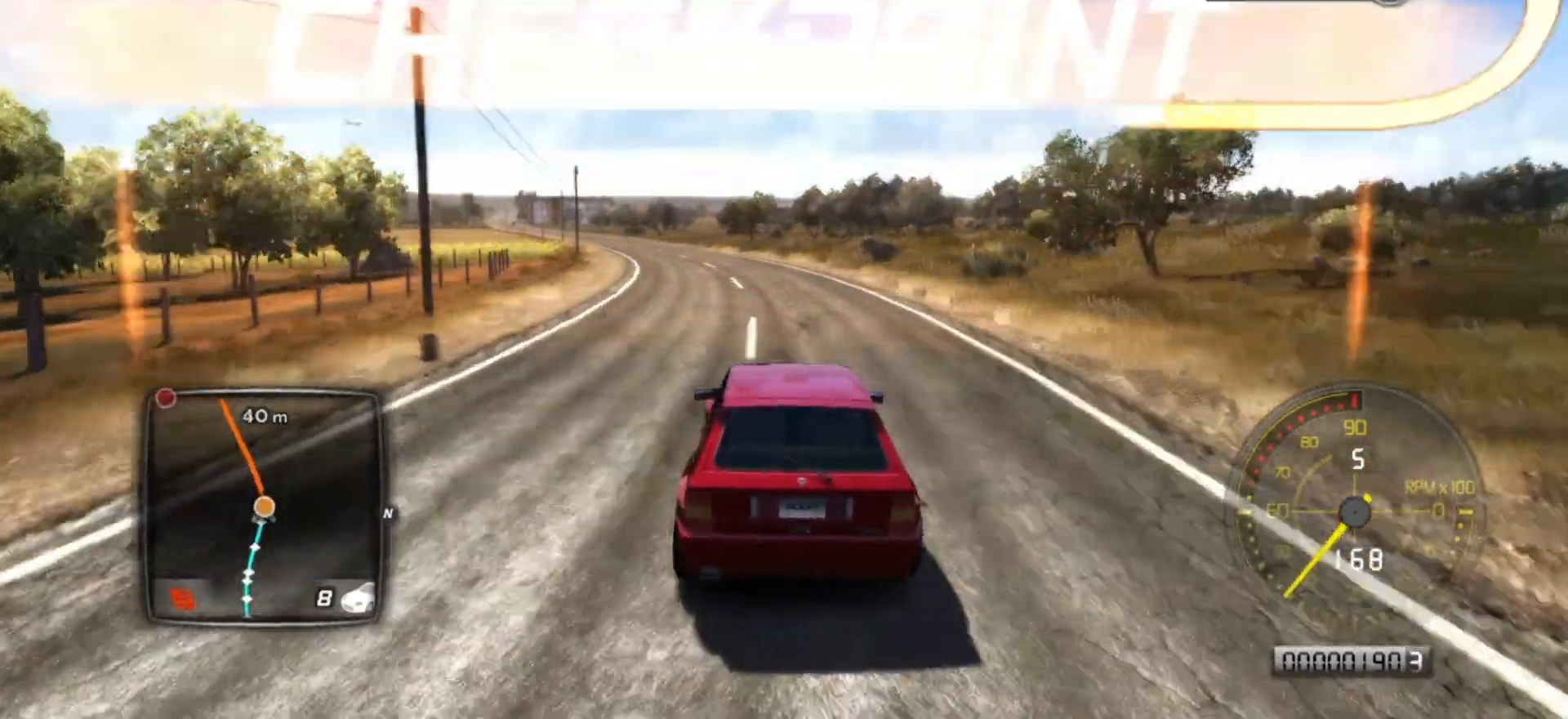
{"buttons": ["R2"], "left_stick": "left", "events": [[33, "R2", "up"], [83, "R2", "down"], [183, "R2", "up"], [183, "left_stick", "left"], [283, "R2", "down"], [317, "left_stick", "center"], [383, "R2", "up"], [417, "left_stick", "left"], [467, "R2", "down"]]}
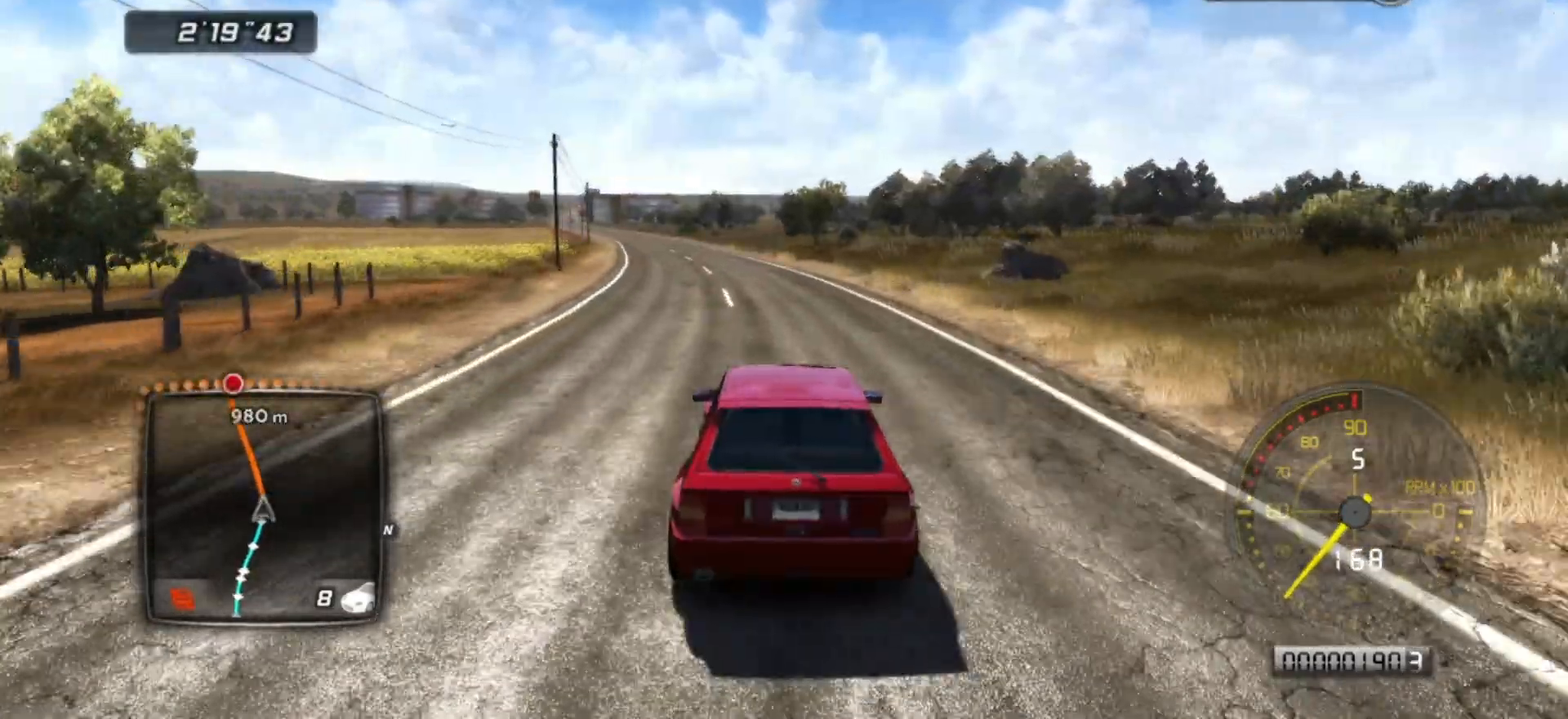
{"buttons": ["R2"], "left_stick": "left", "events": [[83, "R2", "up"], [133, "left_stick", "center"], [167, "R2", "down"], [417, "left_stick", "left"]]}
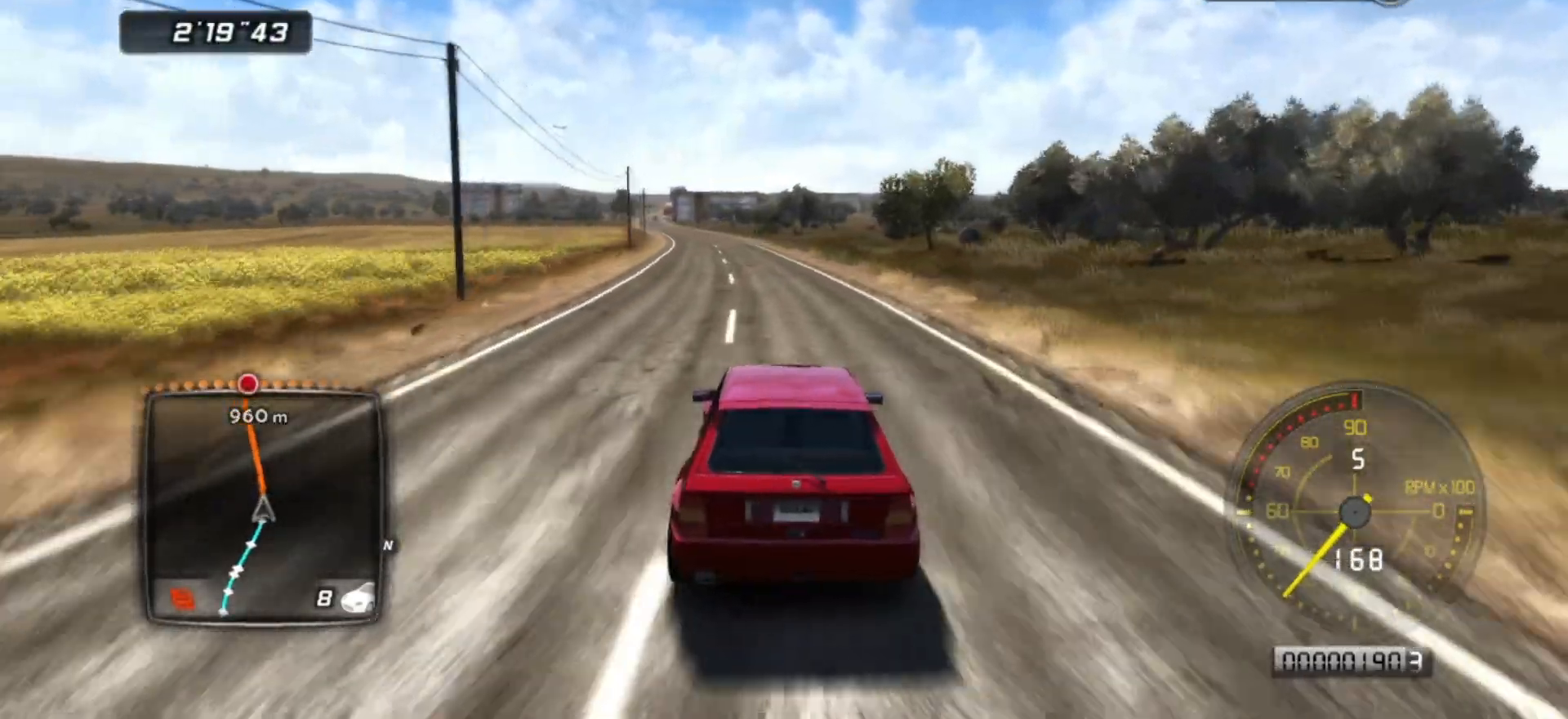
{"buttons": ["R2"], "left_stick": "center", "events": [[33, "left_stick", "center"], [133, "left_stick", "left"], [233, "left_stick", "center"]]}
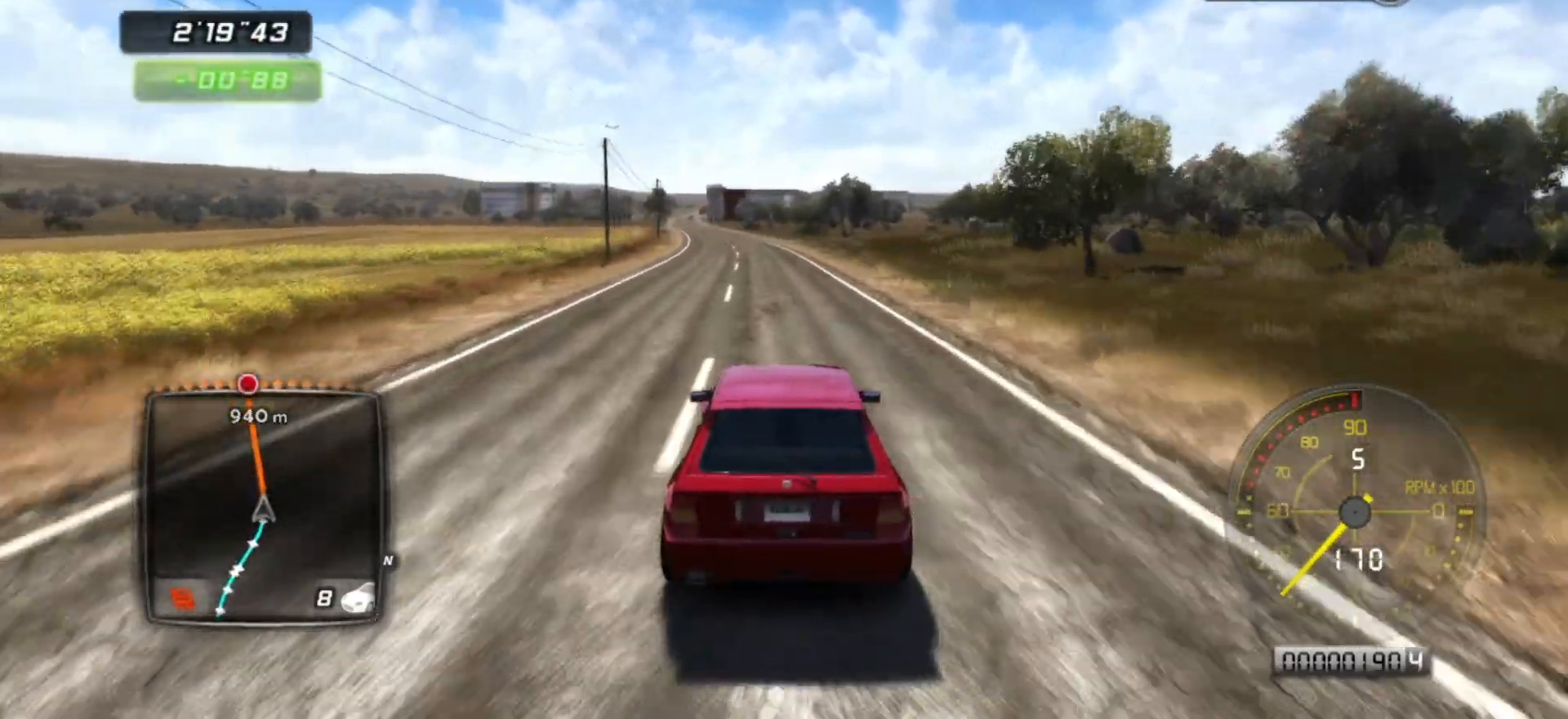
{"buttons": ["R2"], "left_stick": "center", "events": [[117, "left_stick", "down-left"], [233, "left_stick", "center"], [383, "left_stick", "left"], [483, "left_stick", "center"]]}
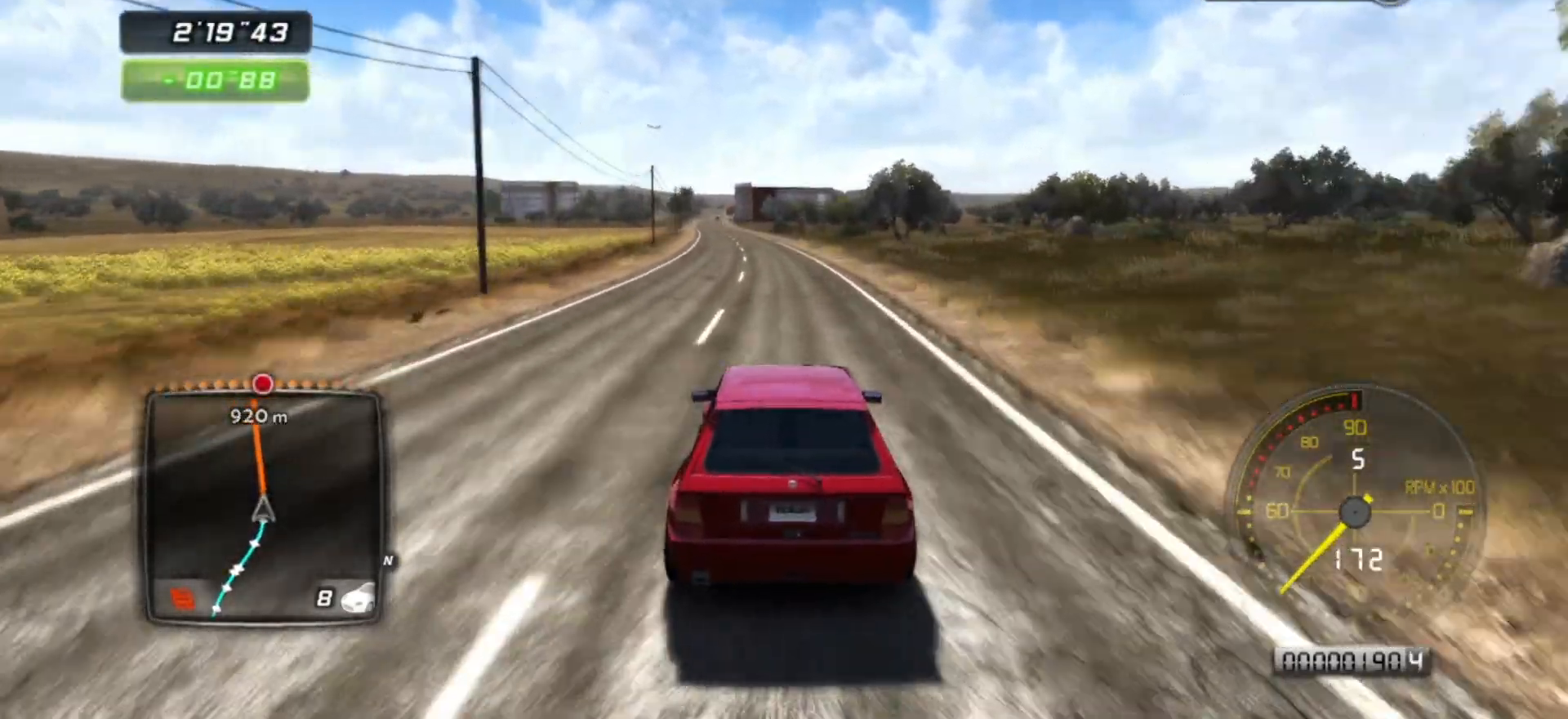
{"buttons": ["R2"], "left_stick": "center", "events": [[283, "left_stick", "left"], [417, "left_stick", "center"]]}
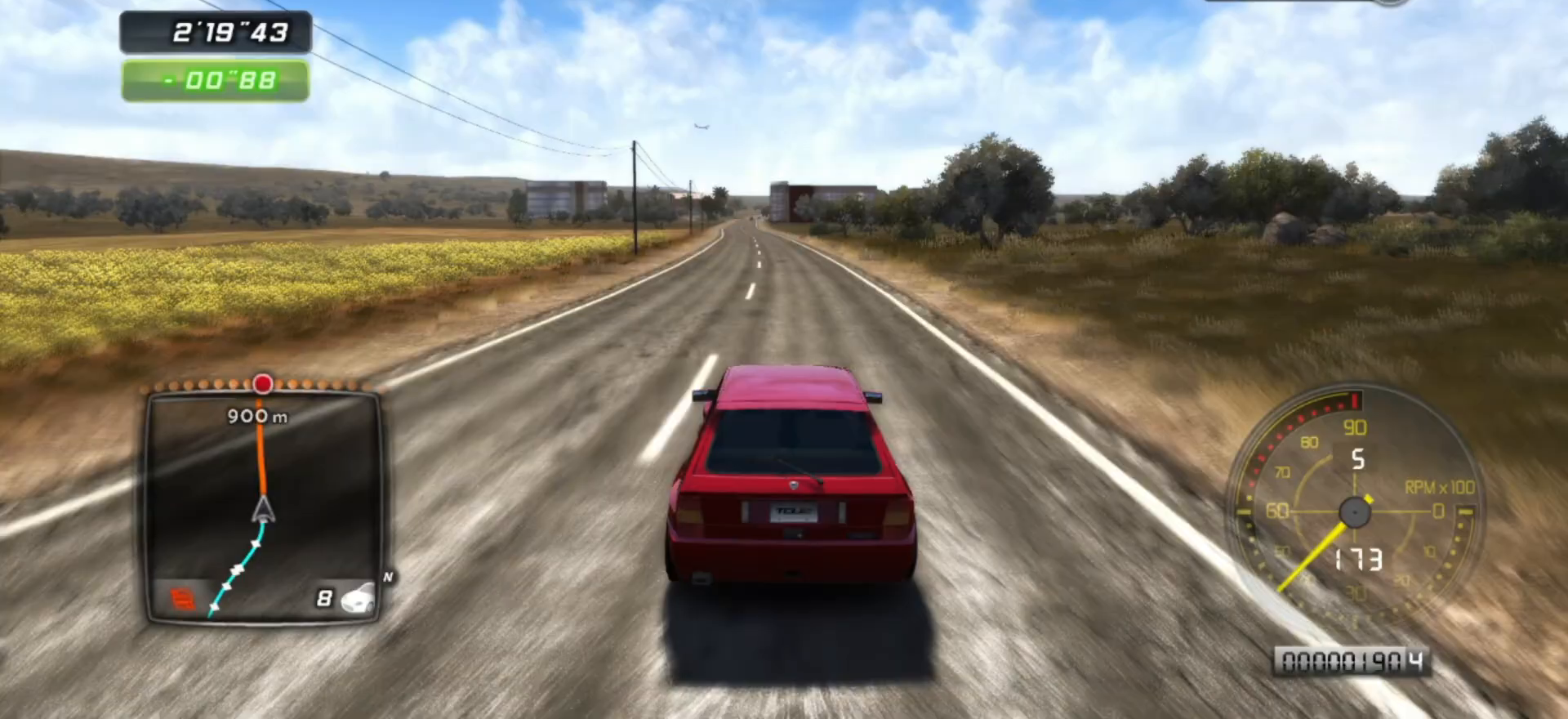
{"buttons": ["R2"], "left_stick": "center", "events": []}
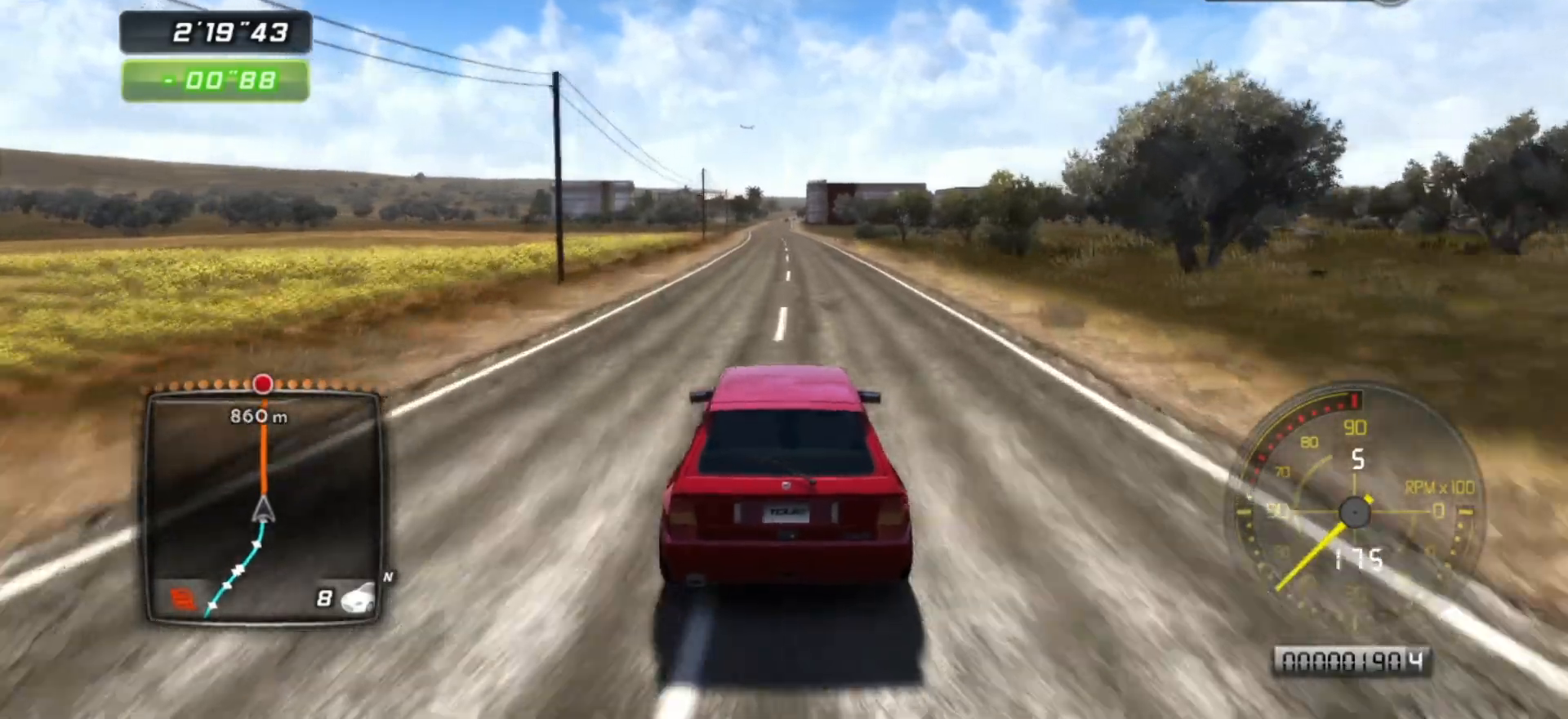
{"buttons": ["R2"], "left_stick": "center", "events": []}
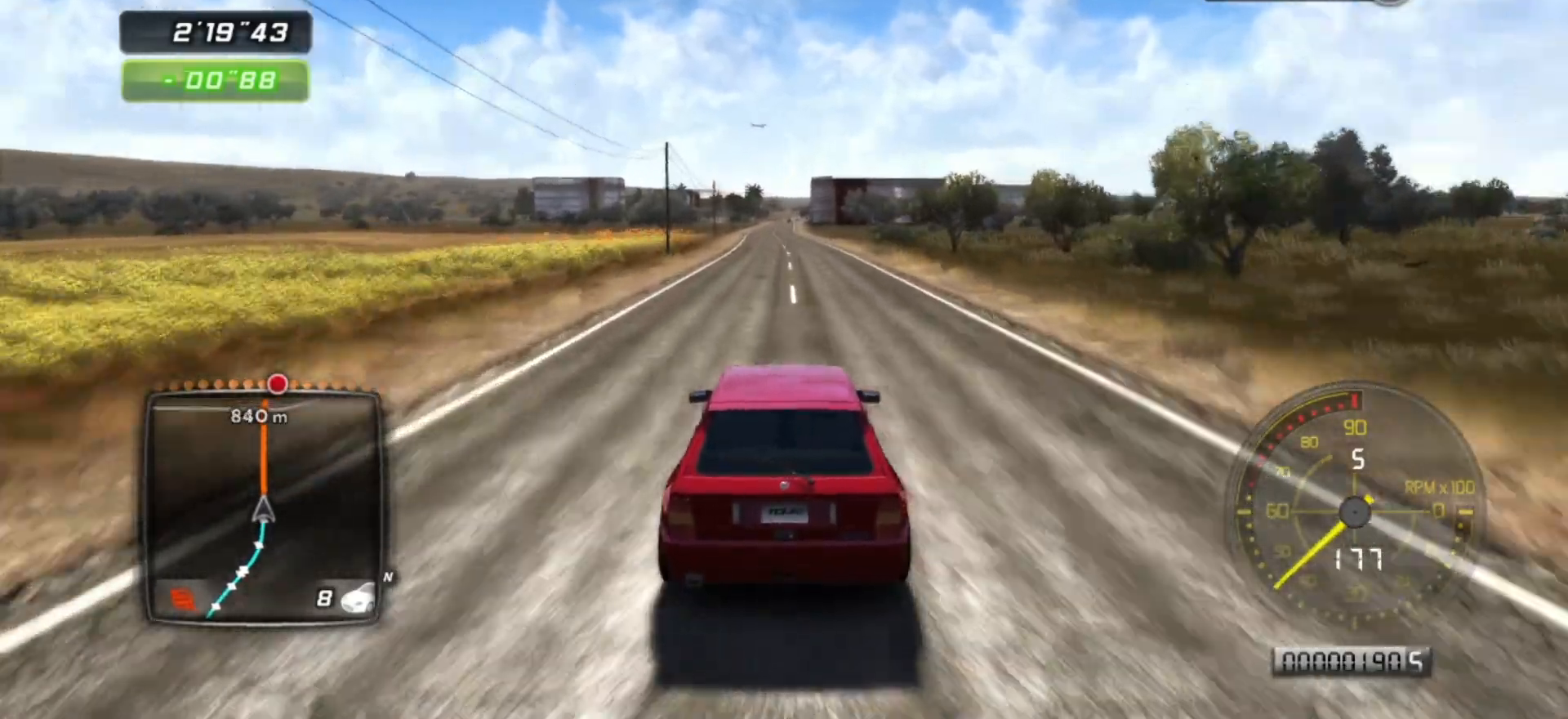
{"buttons": ["R2"], "left_stick": "center", "events": []}
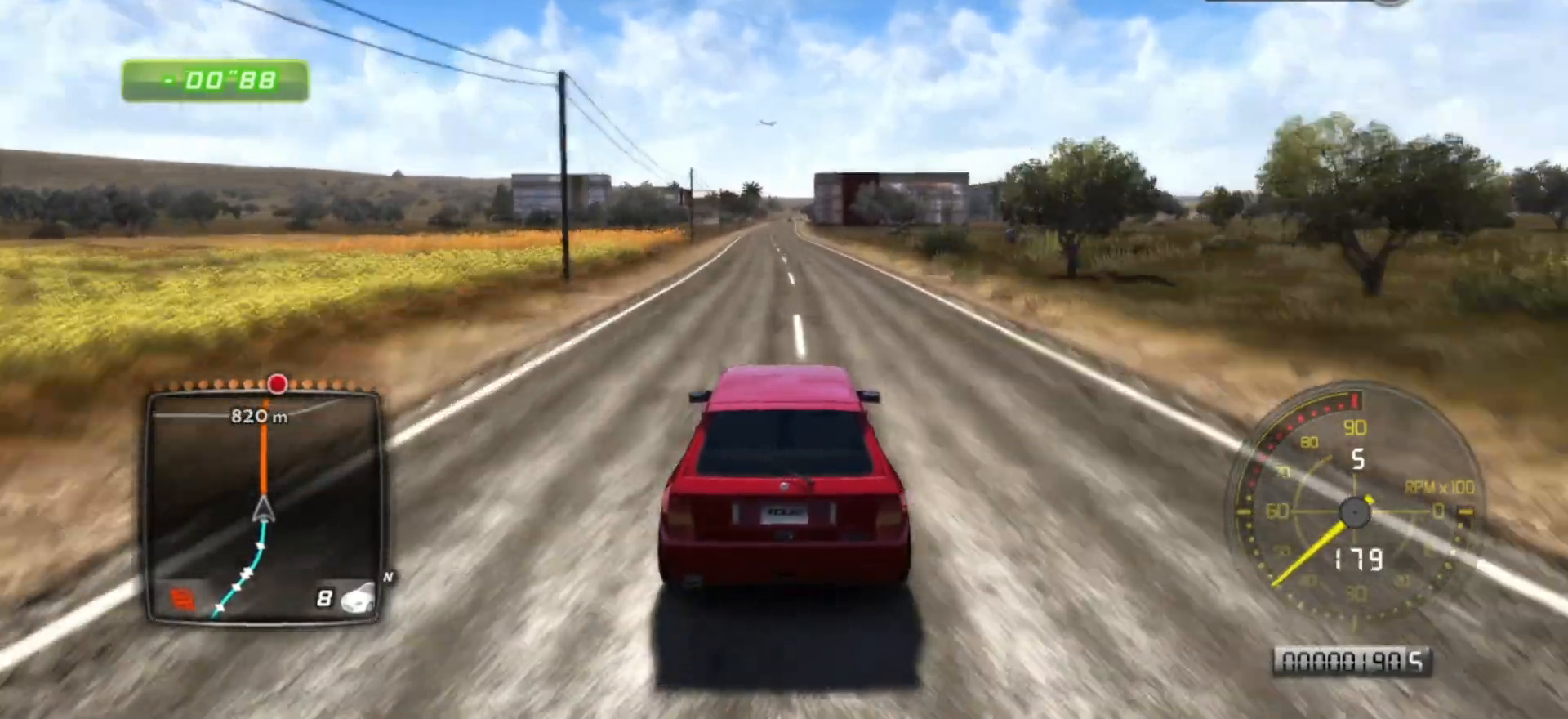
{"buttons": ["R2"], "left_stick": "center", "events": []}
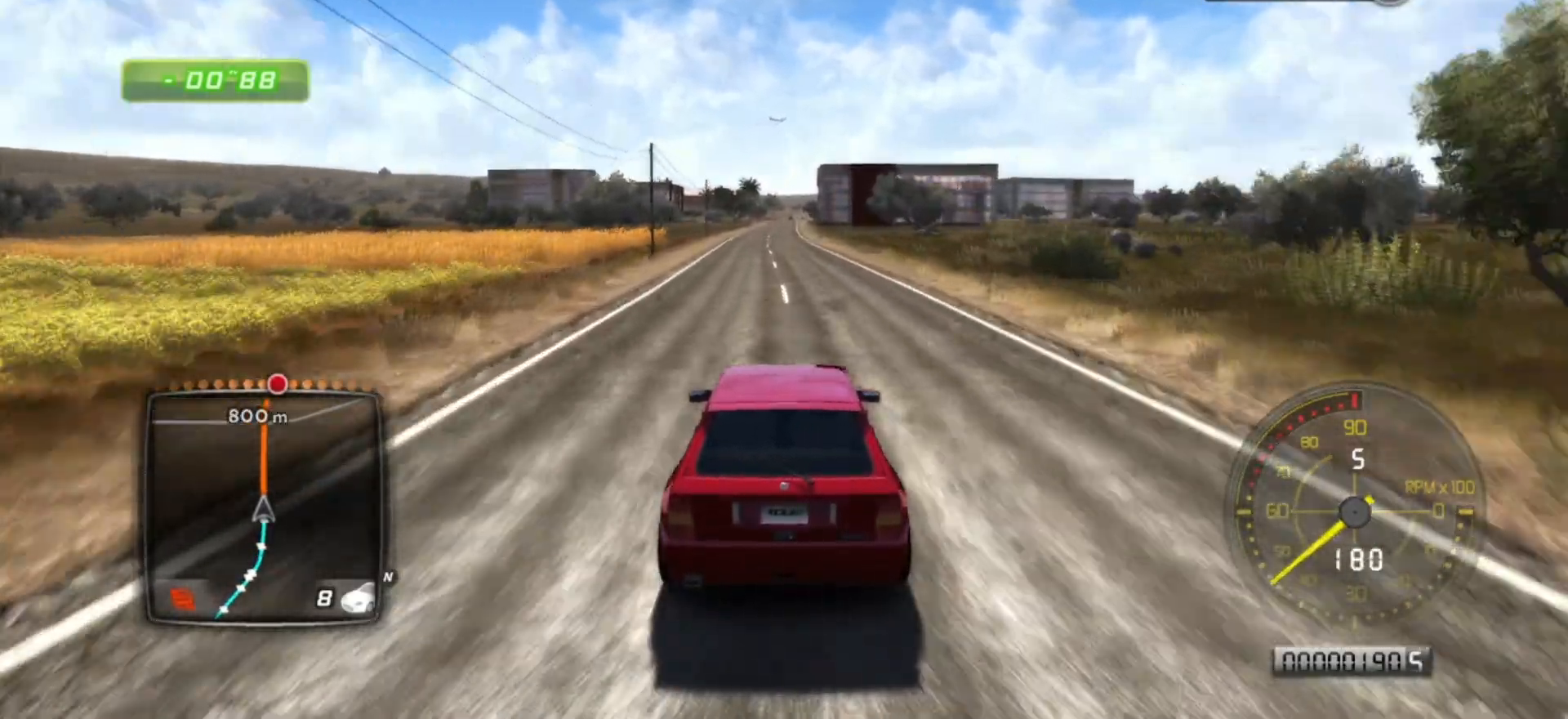
{"buttons": ["R2"], "left_stick": "center", "events": []}
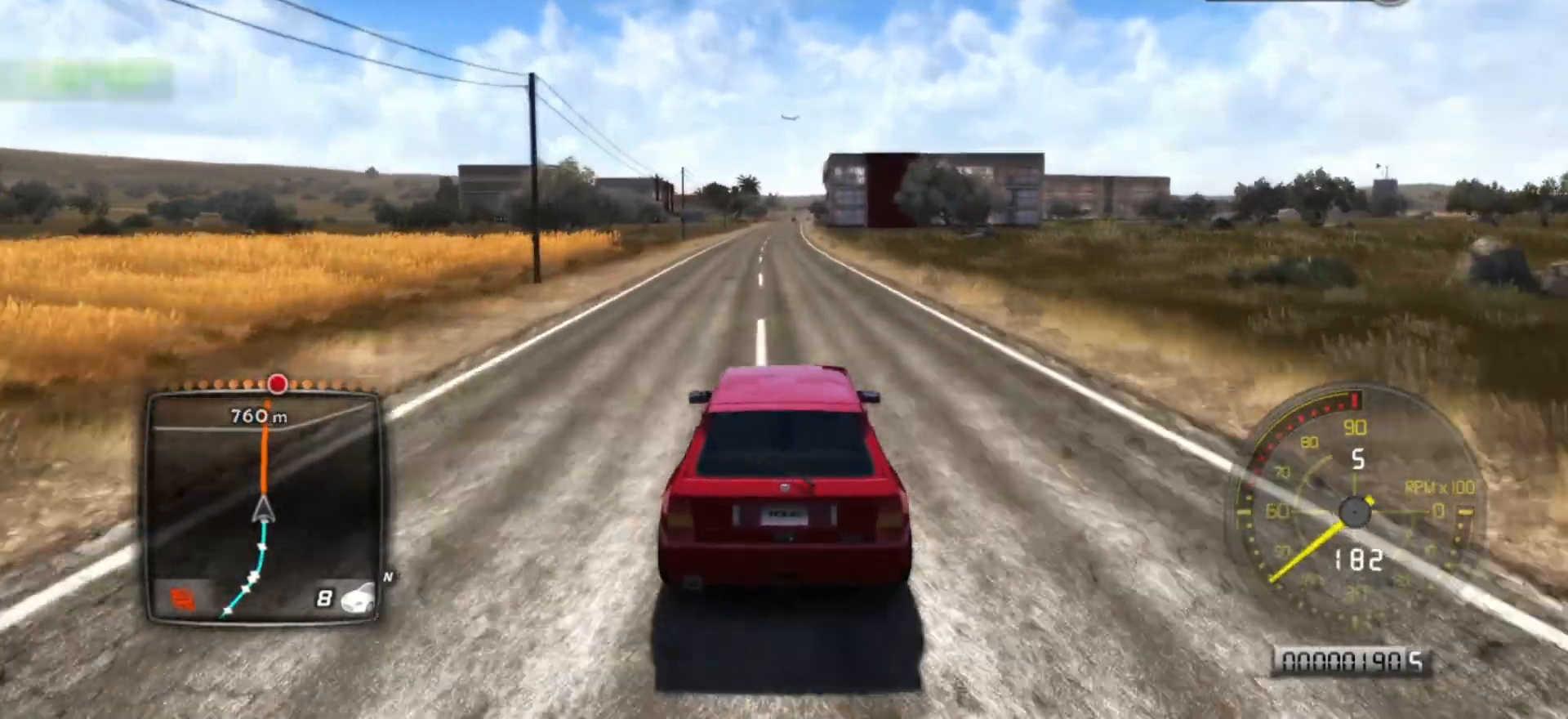
{"buttons": ["R2"], "left_stick": "center", "events": []}
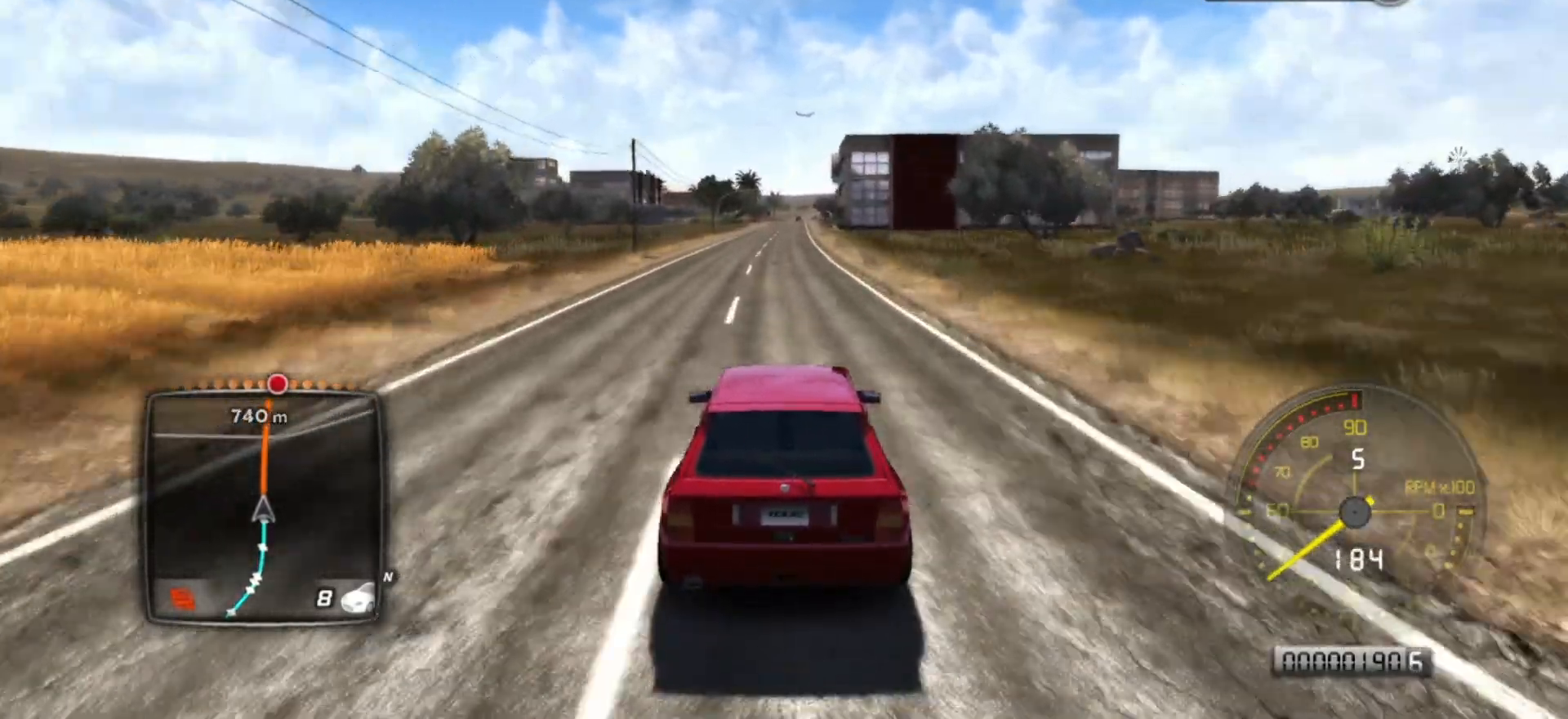
{"buttons": ["R2"], "left_stick": "center", "events": []}
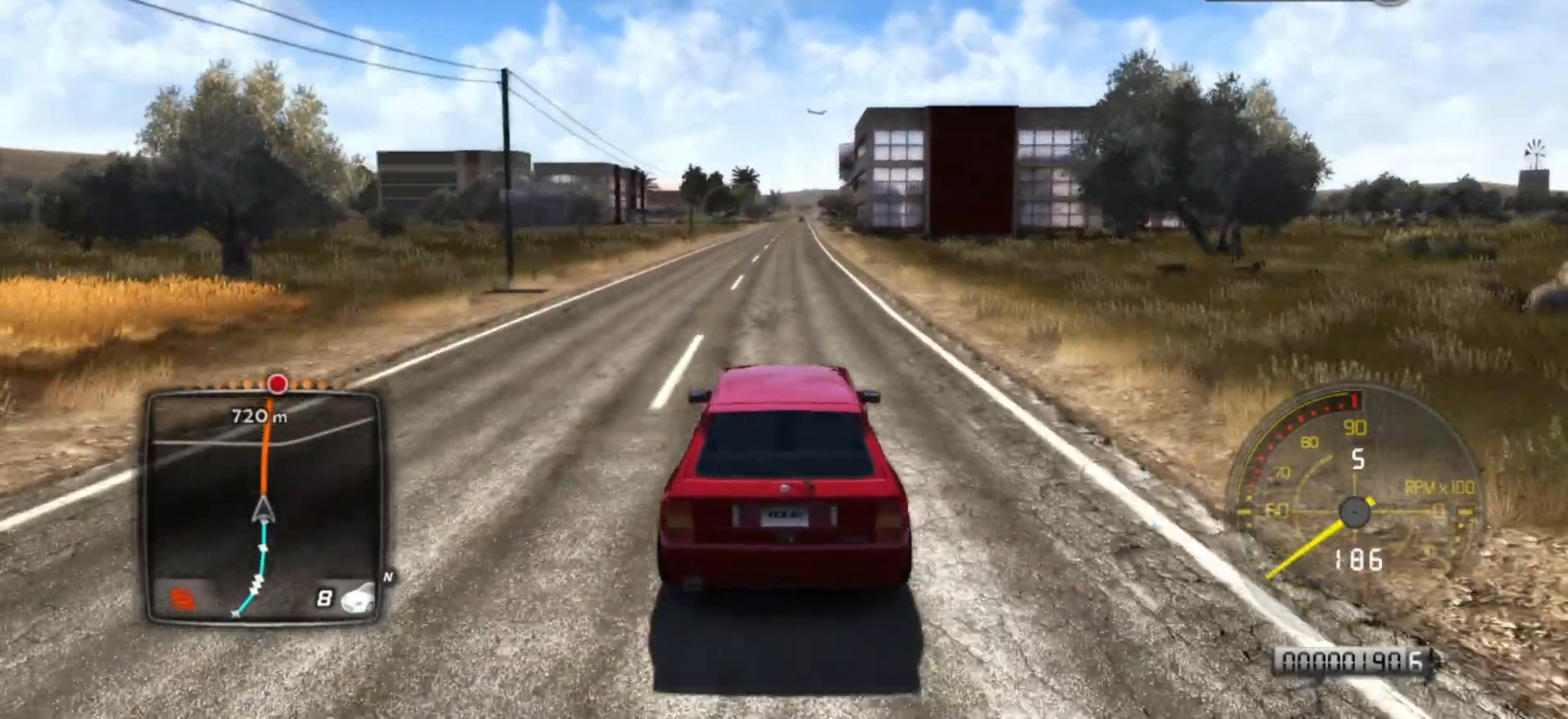
{"buttons": ["R2"], "left_stick": "center", "events": []}
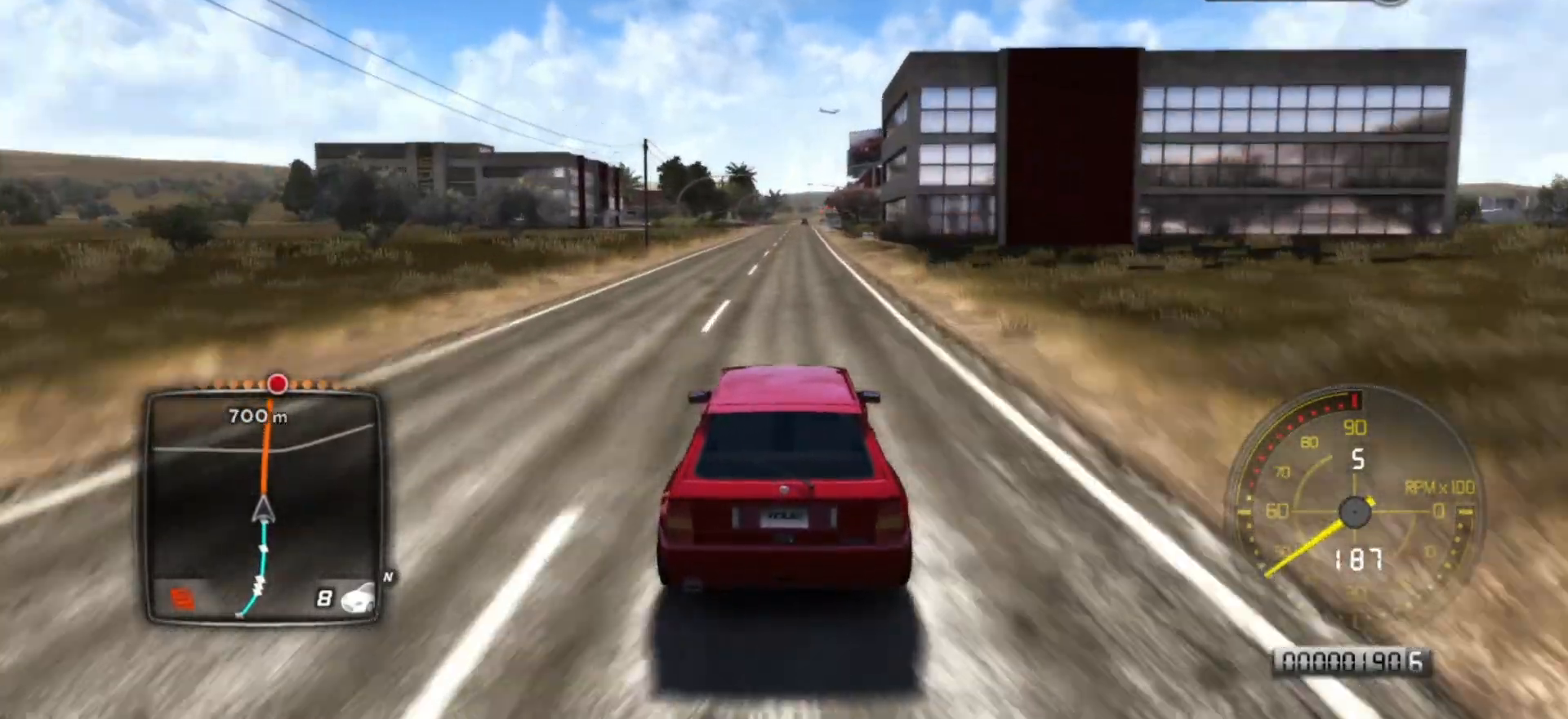
{"buttons": ["R2"], "left_stick": "center", "events": []}
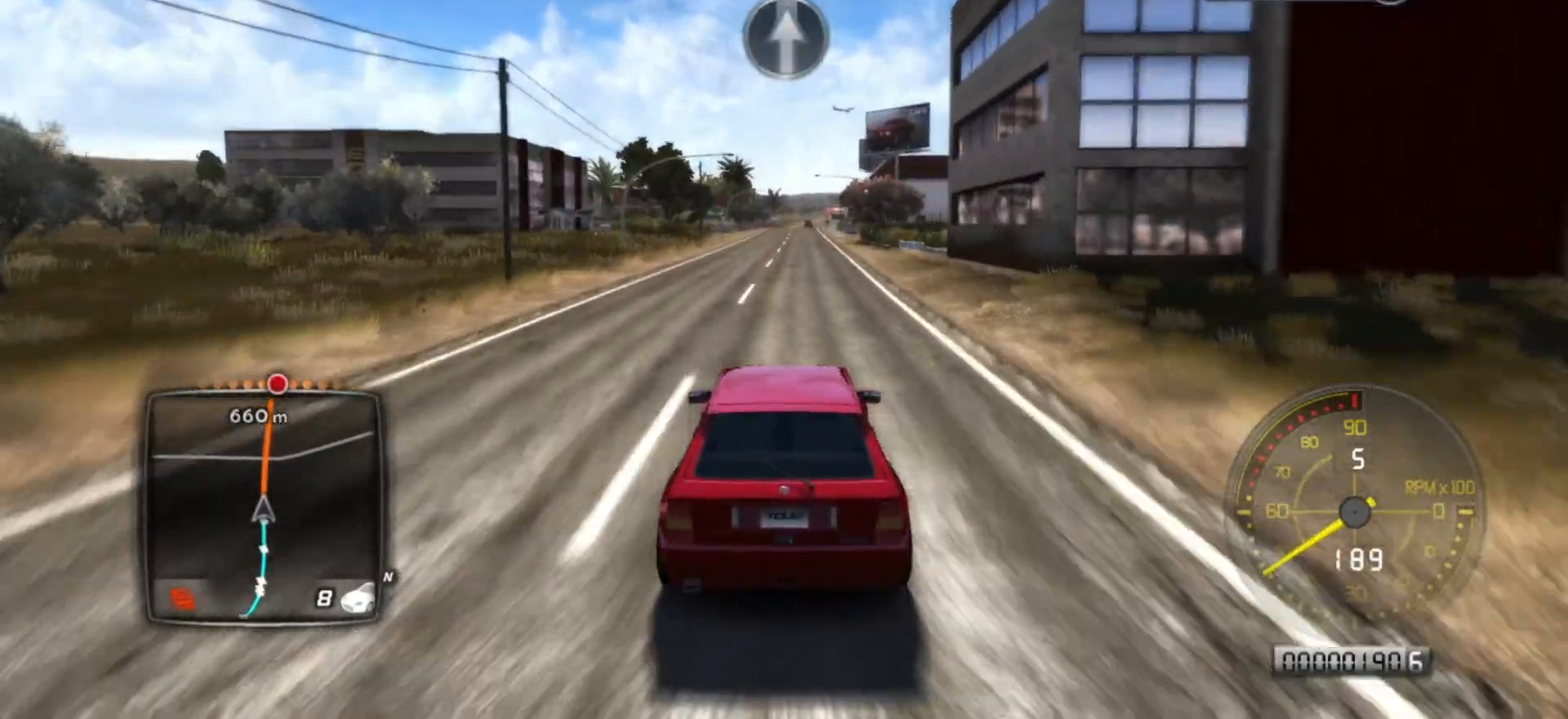
{"buttons": ["R2"], "left_stick": "center", "events": []}
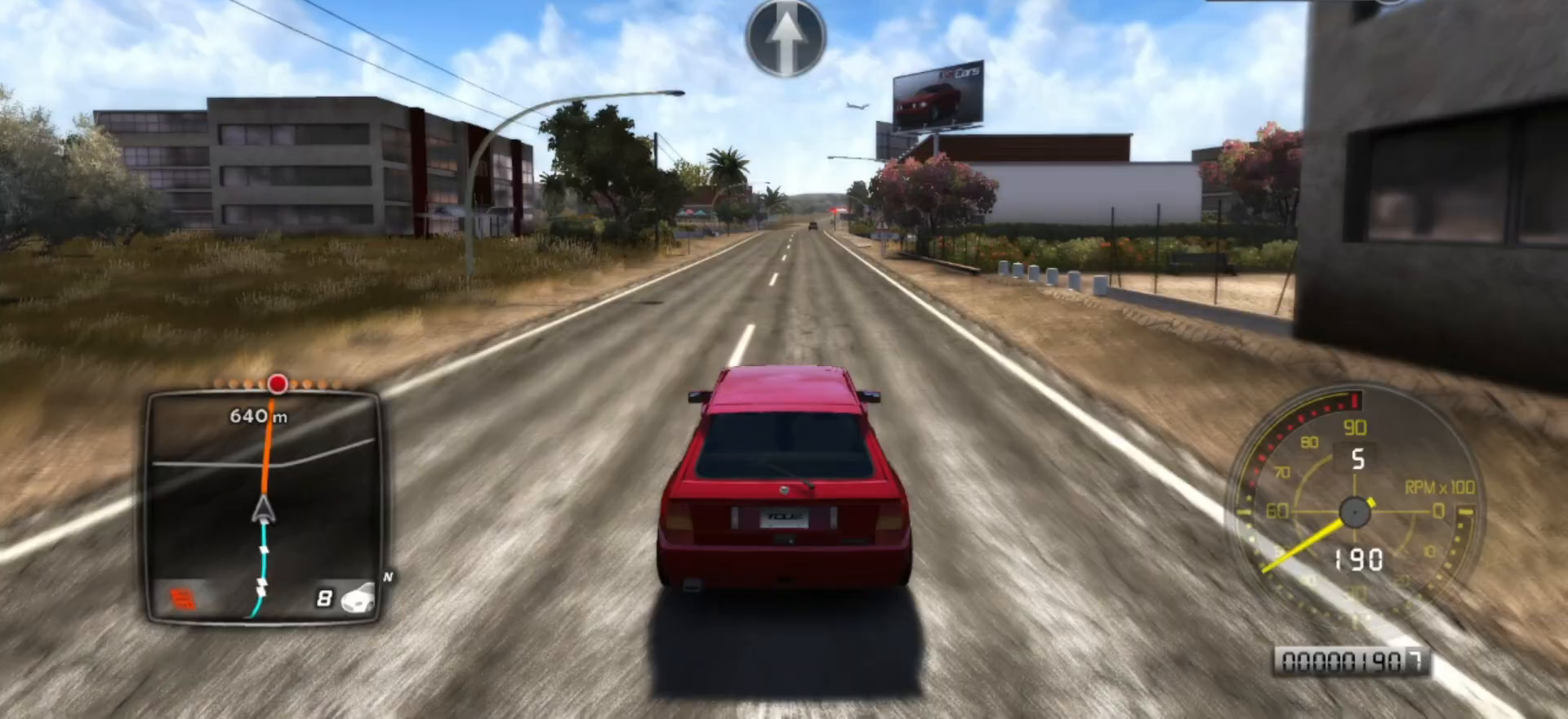
{"buttons": ["R2"], "left_stick": "center", "events": []}
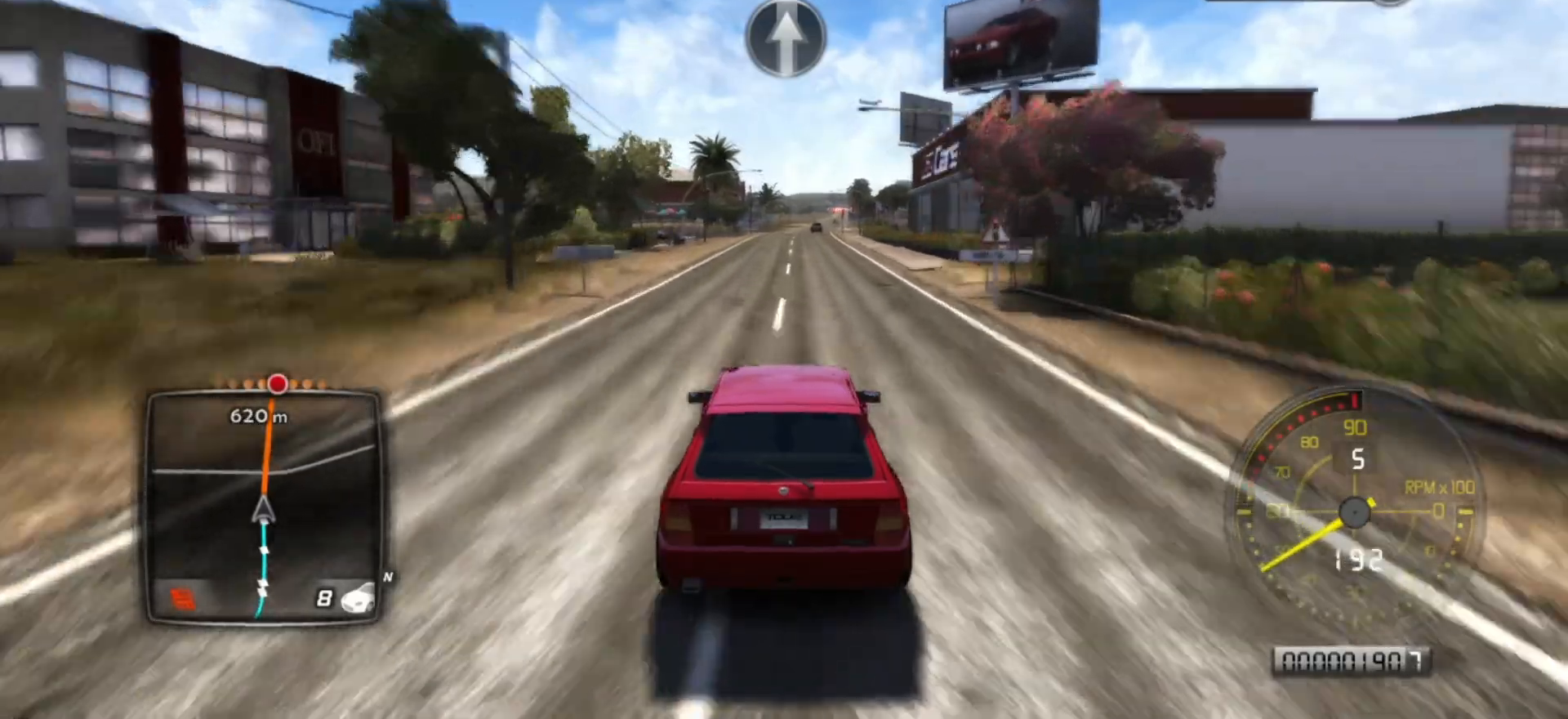
{"buttons": ["R2"], "left_stick": "center", "events": [[233, "left_stick", "right"], [333, "left_stick", "center"]]}
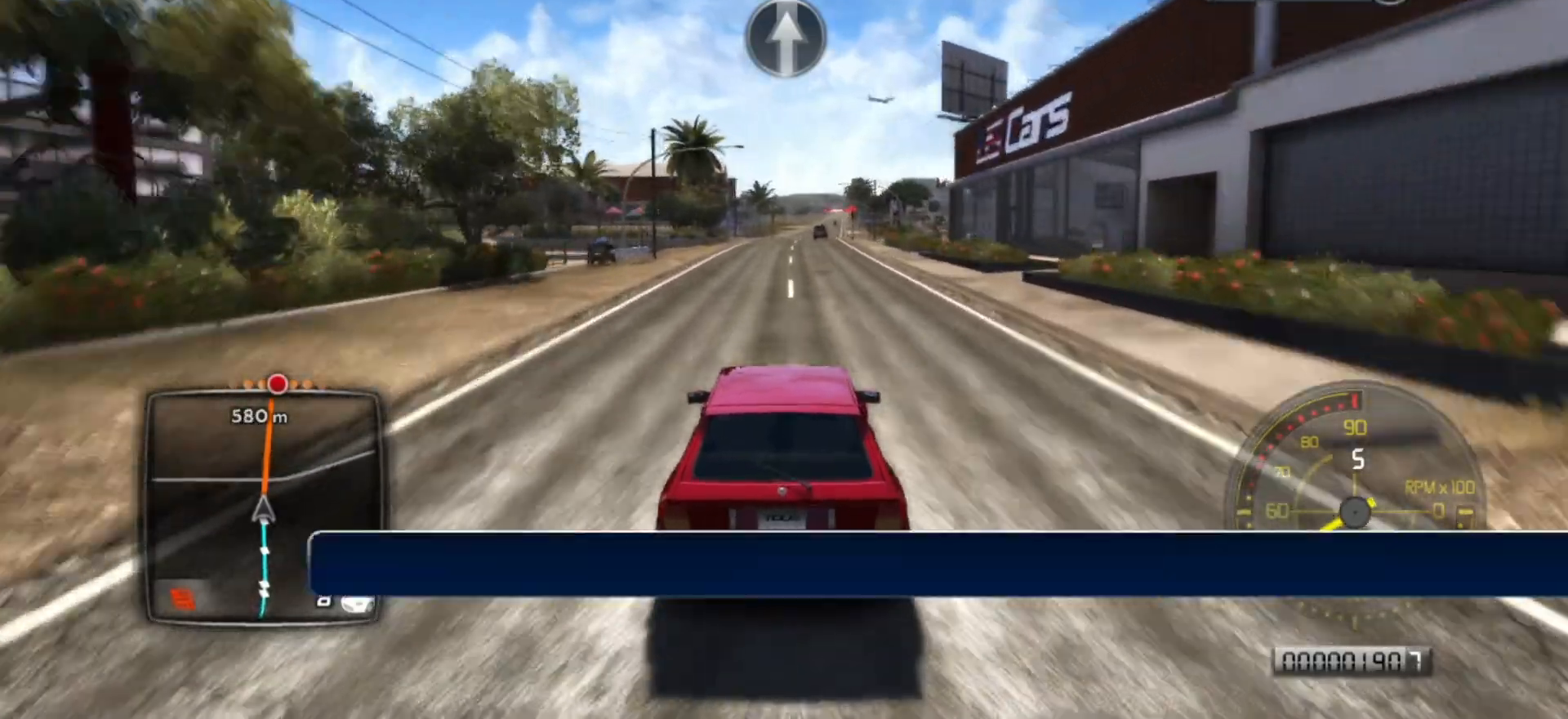
{"buttons": ["R2"], "left_stick": "center", "events": []}
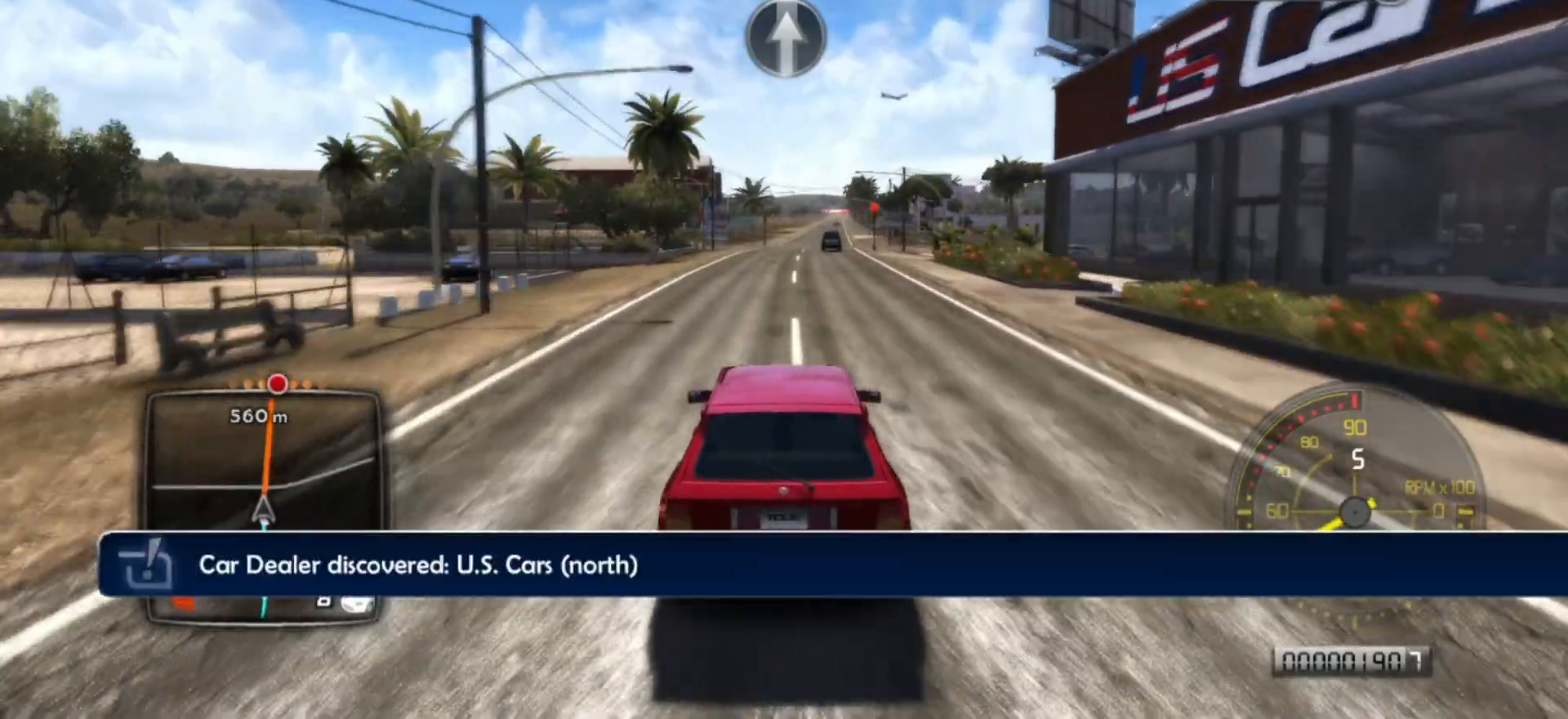
{"buttons": ["R2"], "left_stick": "center", "events": []}